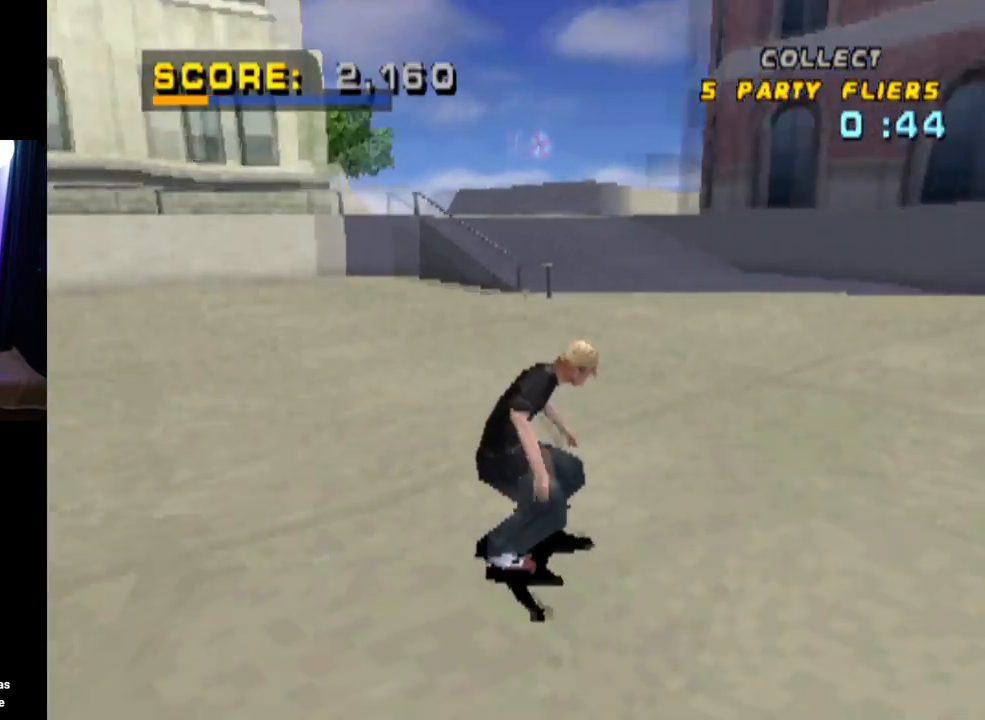
Gameplay with a controller (PlayStation layout); each line is a JSON object with the inputs held at the frame after it. "events" lists button and stick changes between this image and that frame as [ms after this image, input, new state], when the widget could be followed in between.
{"buttons": ["CROSS"], "left_stick": "center", "right_stick": "center", "events": [[34, "DPAD_LEFT", "down"], [167, "DPAD_LEFT", "up"]]}
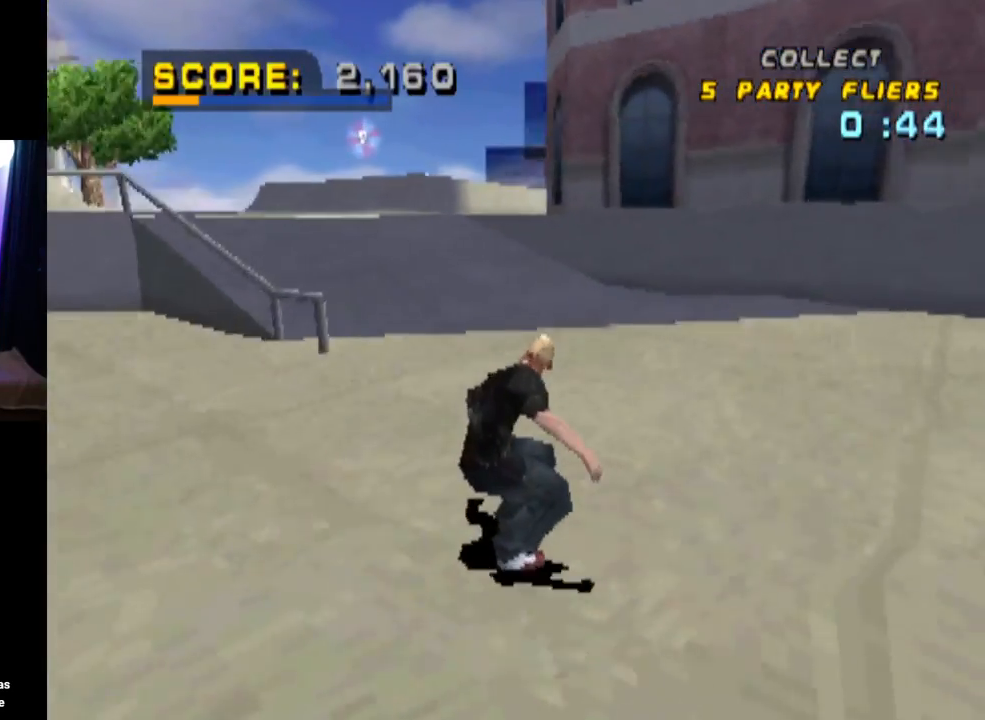
{"buttons": ["CROSS"], "left_stick": "center", "right_stick": "center", "events": [[183, "DPAD_LEFT", "down"], [383, "DPAD_LEFT", "up"]]}
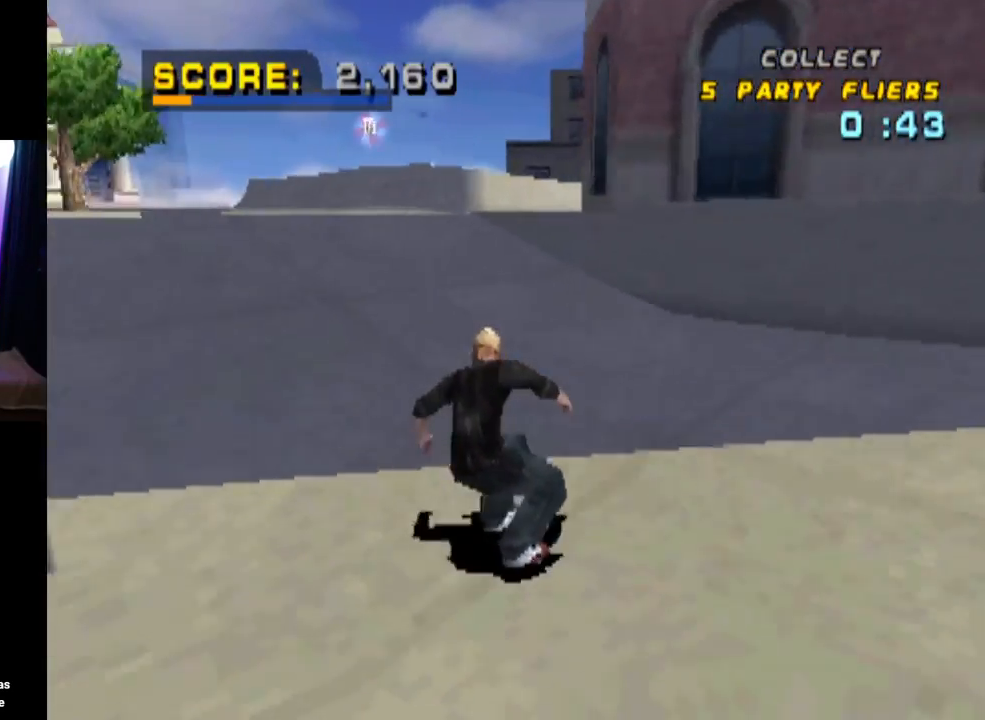
{"buttons": ["CROSS"], "left_stick": "center", "right_stick": "center", "events": []}
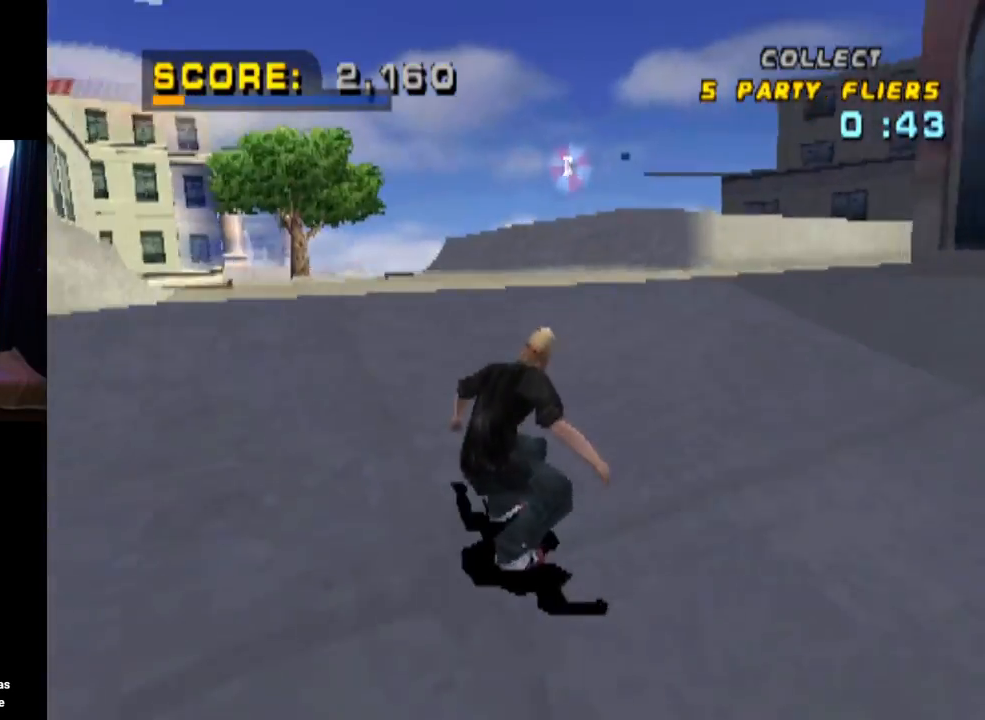
{"buttons": ["CROSS", "DPAD_RIGHT"], "left_stick": "center", "right_stick": "center", "events": [[166, "DPAD_LEFT", "down"], [267, "DPAD_LEFT", "up"], [500, "DPAD_RIGHT", "down"]]}
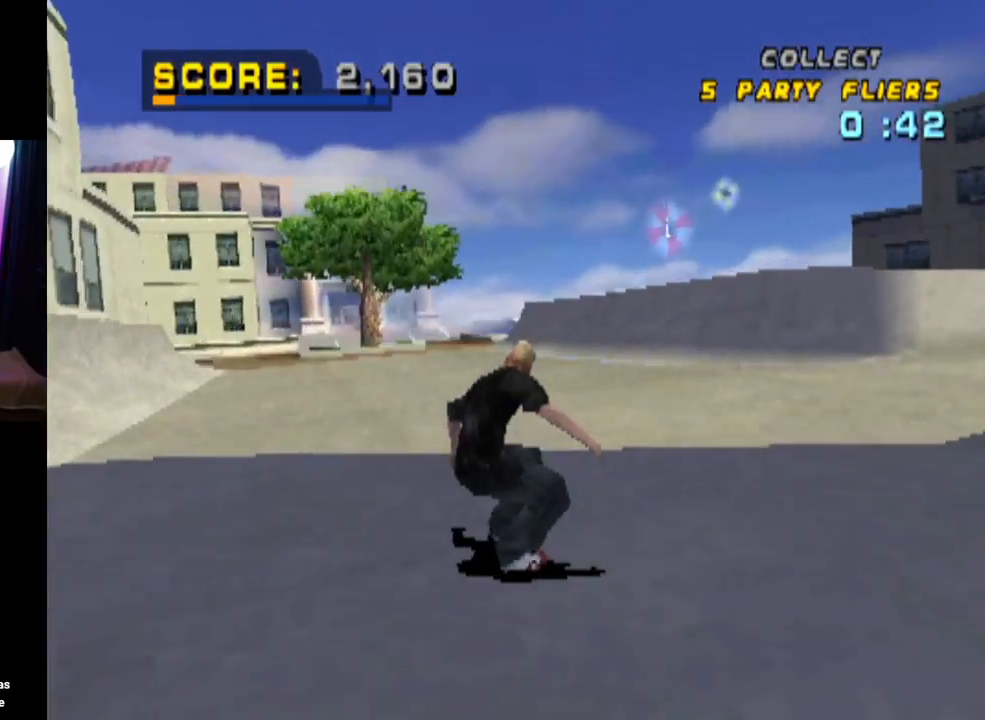
{"buttons": ["CROSS"], "left_stick": "center", "right_stick": "center", "events": [[200, "DPAD_RIGHT", "up"]]}
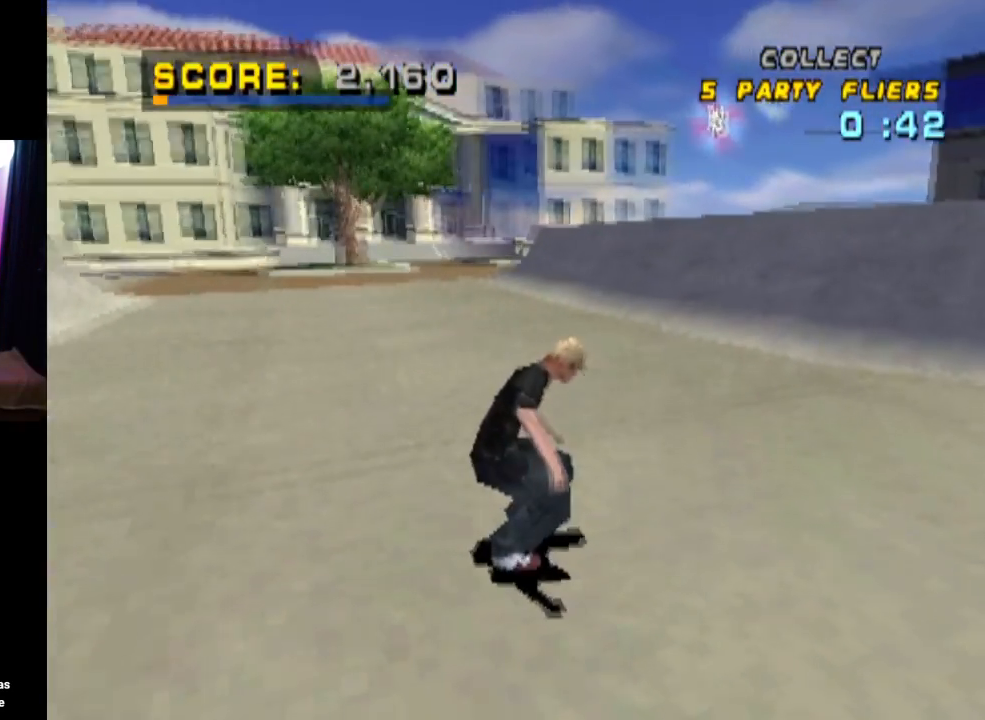
{"buttons": ["CROSS", "DPAD_RIGHT"], "left_stick": "center", "right_stick": "center", "events": [[317, "DPAD_RIGHT", "down"]]}
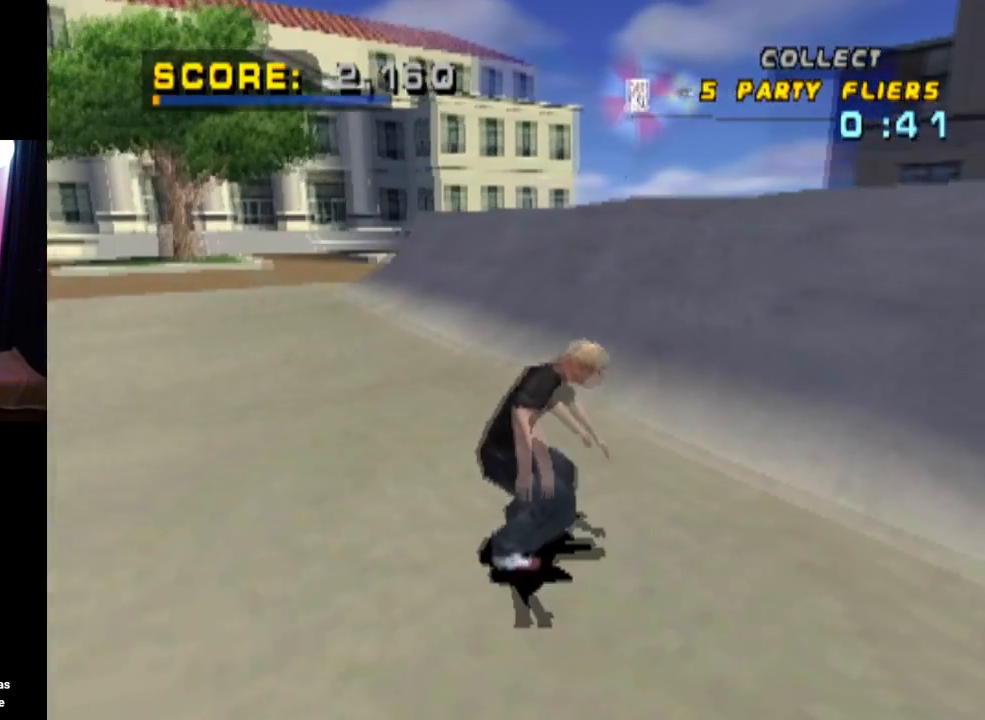
{"buttons": ["DPAD_UP"], "left_stick": "center", "right_stick": "center", "events": [[67, "DPAD_RIGHT", "up"], [167, "DPAD_UP", "down"], [217, "DPAD_LEFT", "down"], [334, "DPAD_LEFT", "up"], [484, "CROSS", "up"]]}
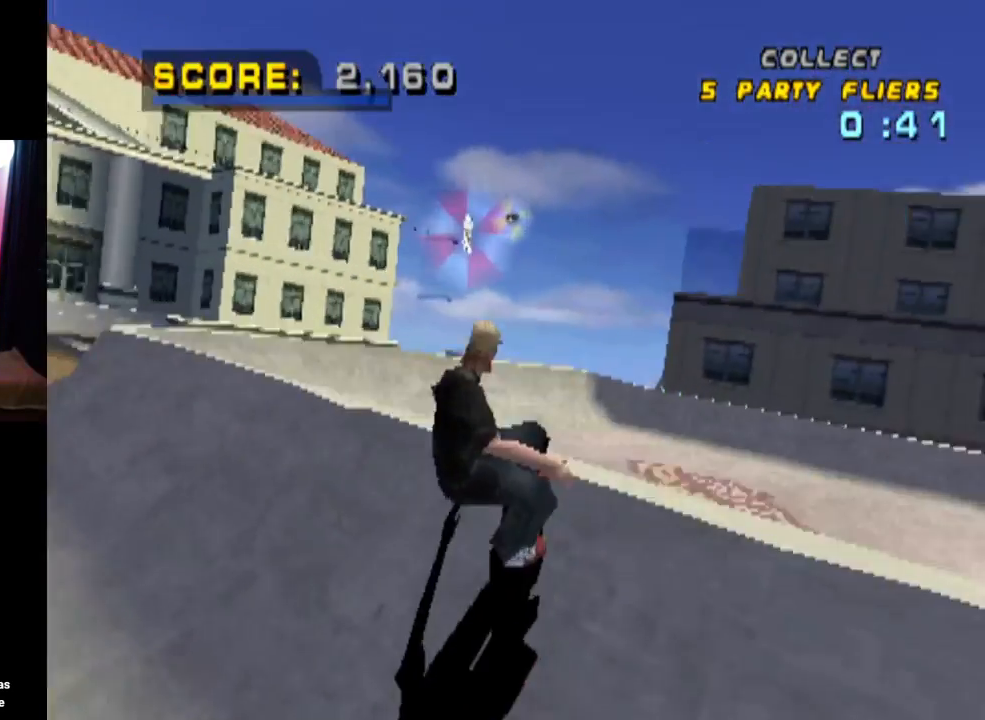
{"buttons": [], "left_stick": "center", "right_stick": "center", "events": [[417, "DPAD_UP", "up"]]}
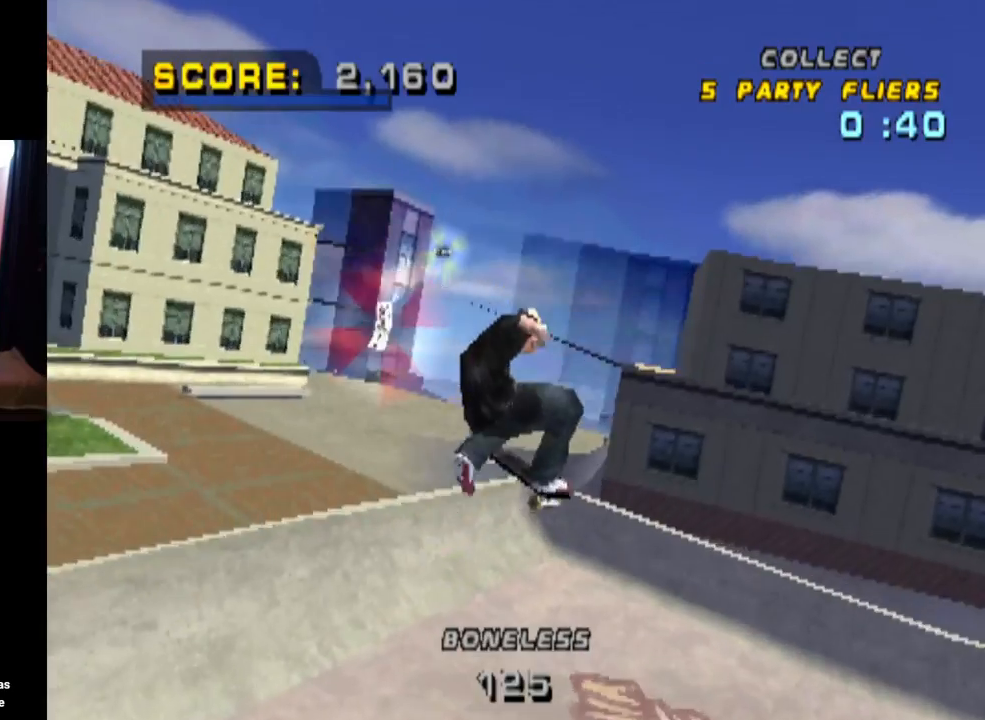
{"buttons": ["CROSS"], "left_stick": "center", "right_stick": "center", "events": [[67, "CROSS", "down"], [267, "L1", "down"], [350, "L1", "up"]]}
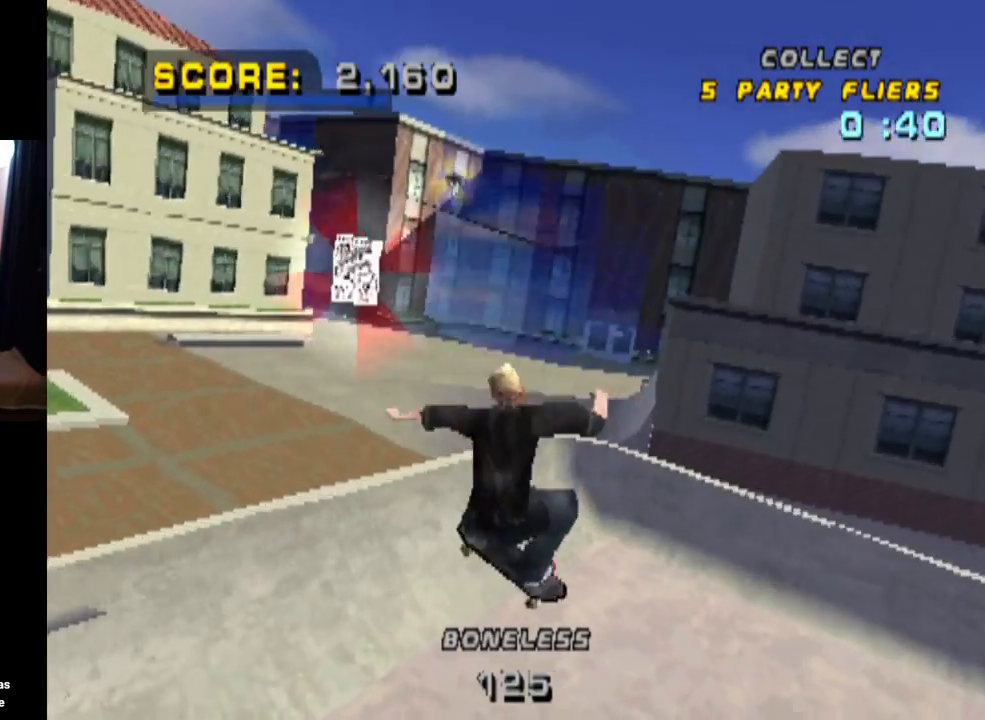
{"buttons": ["CROSS", "DPAD_DOWN", "DPAD_LEFT"], "left_stick": "center", "right_stick": "center", "events": [[417, "DPAD_LEFT", "down"], [433, "DPAD_DOWN", "down"]]}
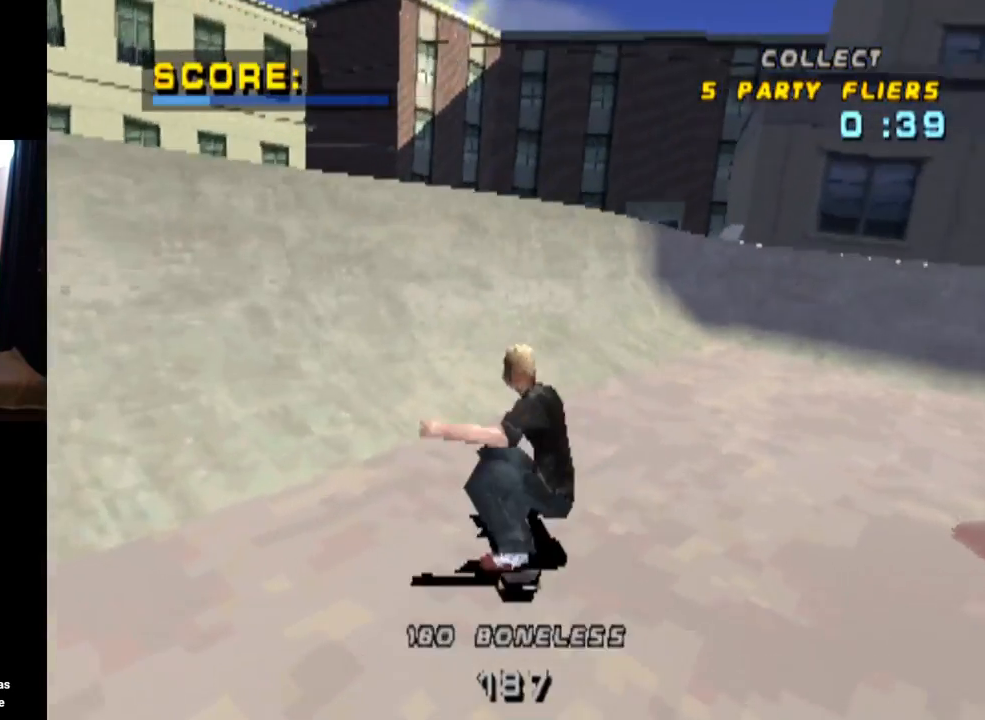
{"buttons": ["CROSS", "DPAD_DOWN", "DPAD_LEFT"], "left_stick": "center", "right_stick": "center", "events": [[134, "DPAD_DOWN", "up"], [184, "DPAD_LEFT", "up"], [300, "DPAD_LEFT", "down"], [501, "DPAD_DOWN", "down"]]}
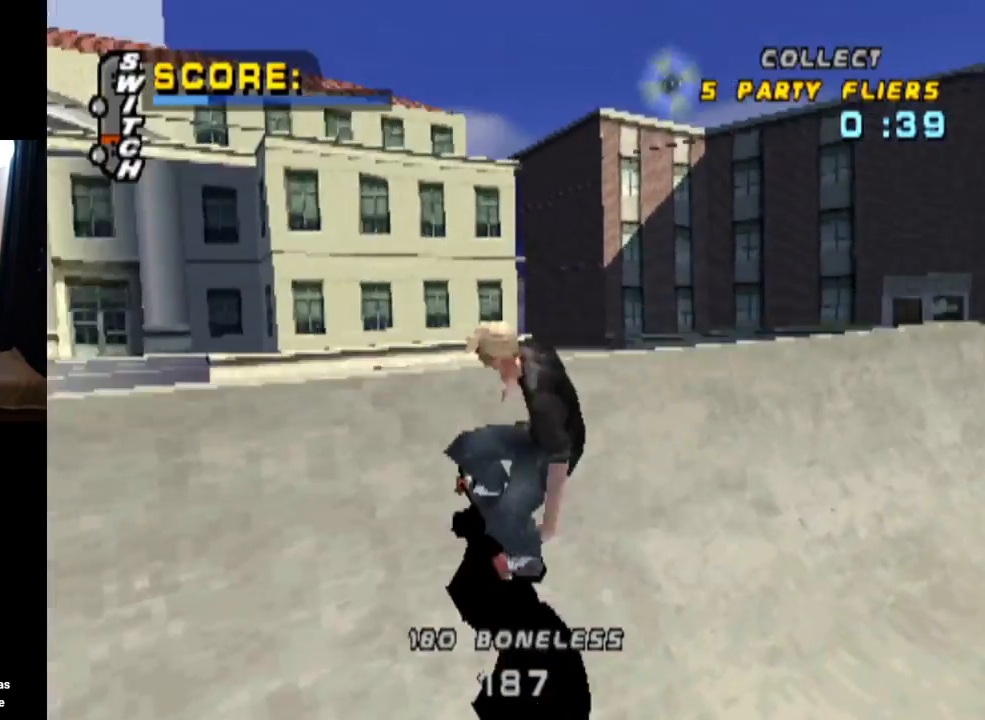
{"buttons": ["CIRCLE", "L1", "DPAD_LEFT"], "left_stick": "center", "right_stick": "center", "events": [[50, "CROSS", "up"], [100, "CIRCLE", "down"], [100, "DPAD_DOWN", "up"], [100, "L1", "down"]]}
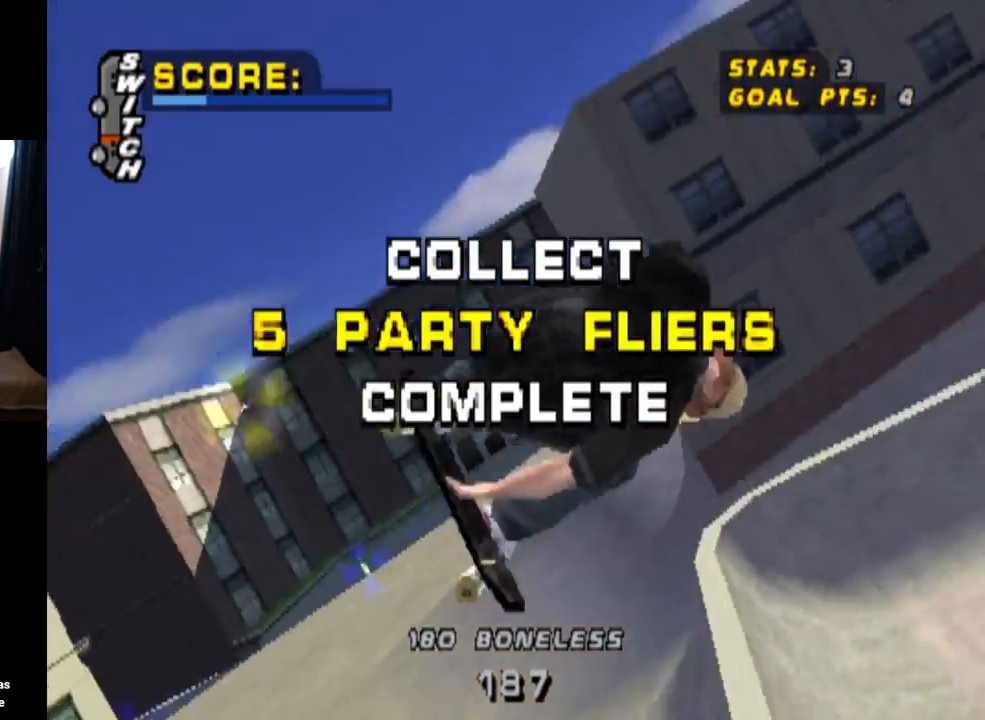
{"buttons": ["CIRCLE", "L1"], "left_stick": "center", "right_stick": "center", "events": [[234, "DPAD_LEFT", "up"]]}
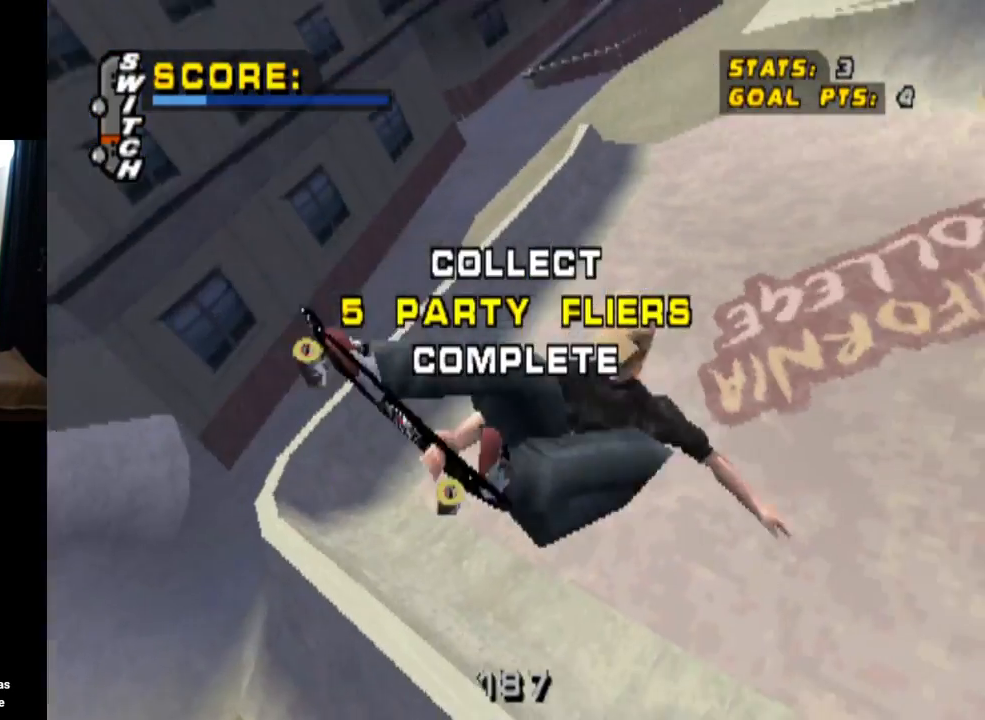
{"buttons": ["CROSS"], "left_stick": "center", "right_stick": "center", "events": [[66, "L1", "up"], [116, "CIRCLE", "up"], [250, "CROSS", "down"]]}
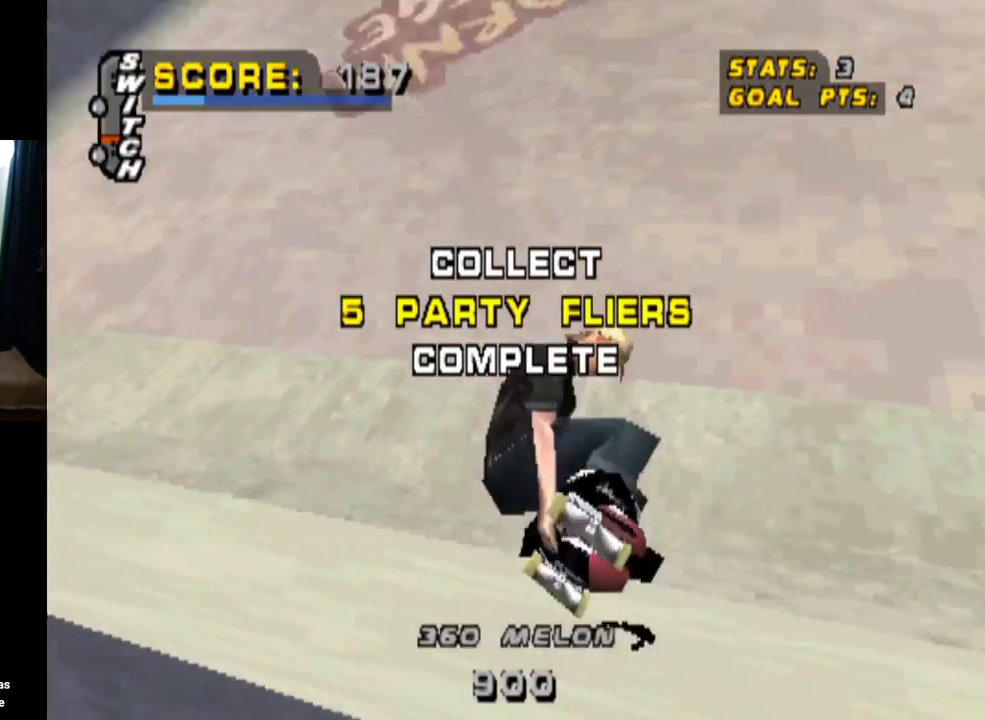
{"buttons": ["CROSS", "DPAD_DOWN", "DPAD_RIGHT"], "left_stick": "center", "right_stick": "center", "events": [[150, "DPAD_LEFT", "down"], [367, "DPAD_LEFT", "up"], [434, "DPAD_RIGHT", "down"], [484, "DPAD_DOWN", "down"]]}
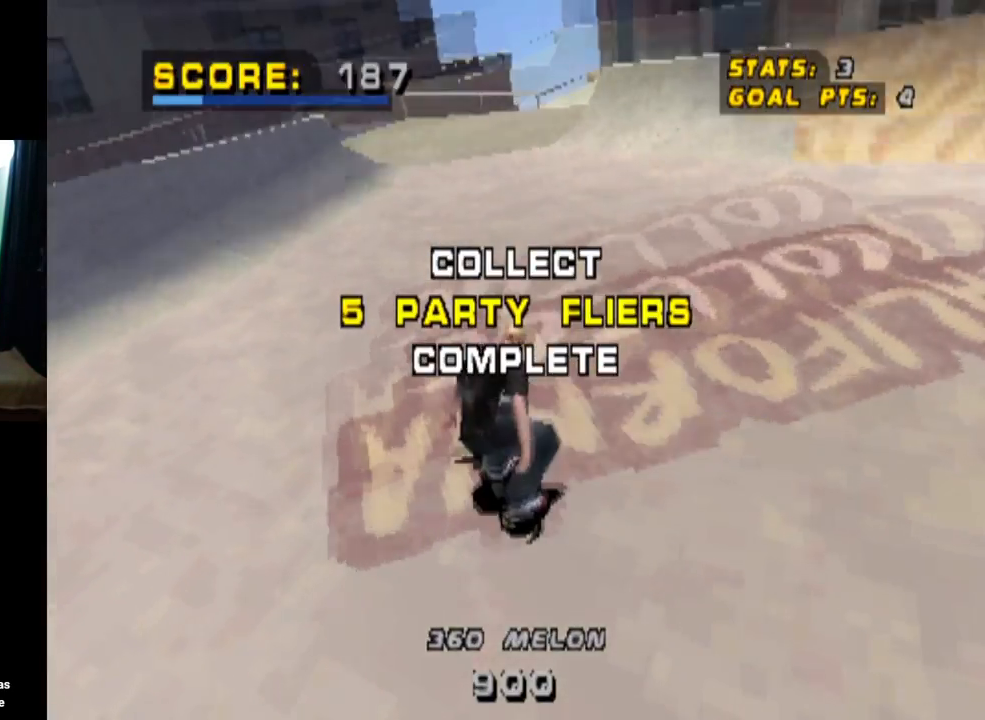
{"buttons": ["CROSS"], "left_stick": "center", "right_stick": "center", "events": [[133, "DPAD_DOWN", "up"], [166, "DPAD_RIGHT", "up"]]}
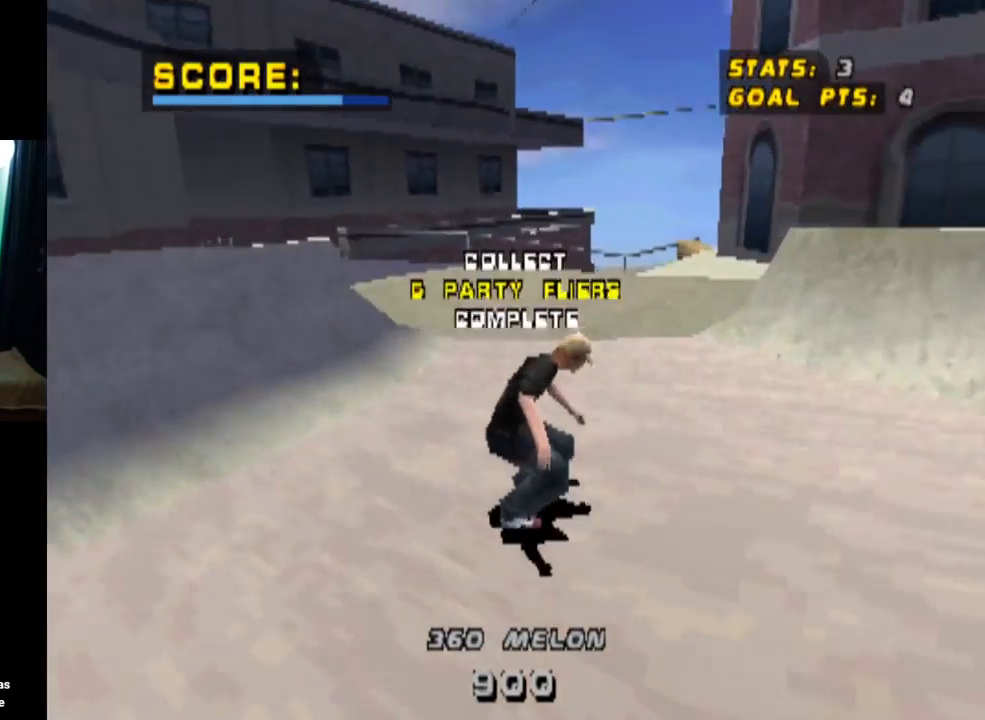
{"buttons": ["CROSS", "DPAD_RIGHT"], "left_stick": "center", "right_stick": "center", "events": [[34, "DPAD_LEFT", "down"], [217, "DPAD_LEFT", "up"], [350, "DPAD_RIGHT", "down"]]}
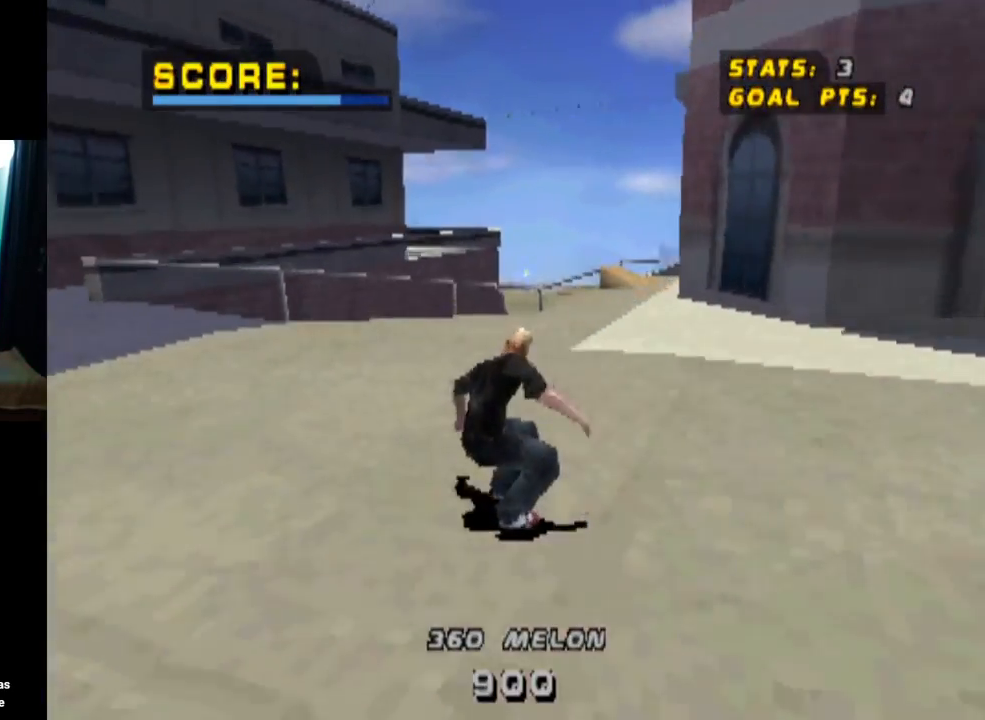
{"buttons": ["CROSS", "R1"], "left_stick": "center", "right_stick": "center", "events": [[50, "CROSS", "up"], [66, "SQUARE", "down"], [83, "R1", "down"], [317, "SQUARE", "up"], [417, "CROSS", "down"], [483, "DPAD_RIGHT", "up"]]}
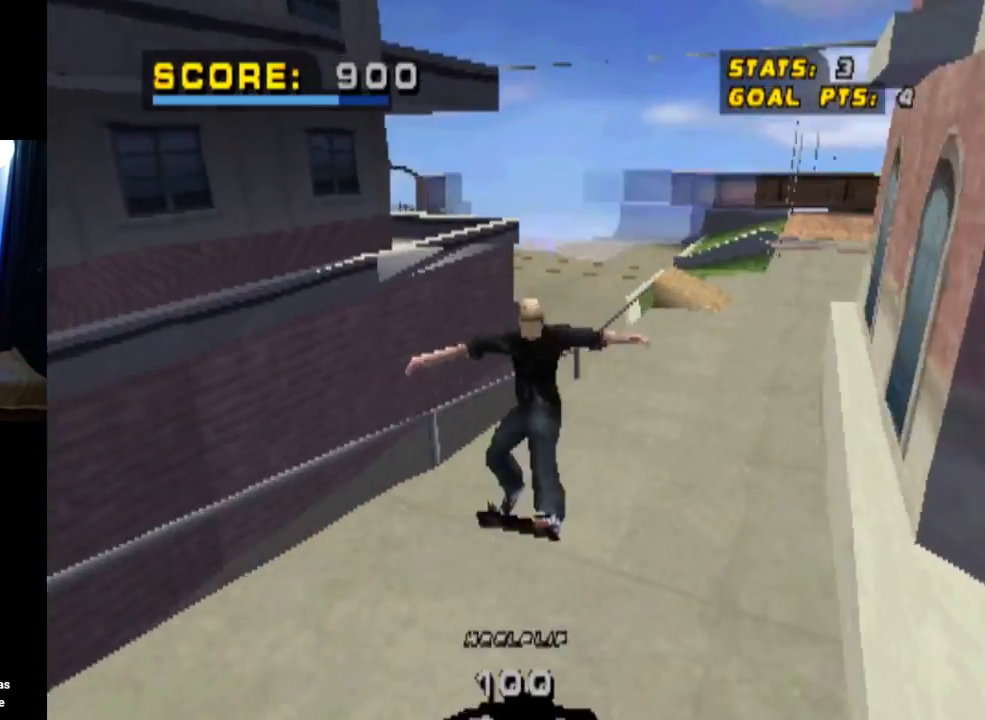
{"buttons": ["CROSS", "DPAD_UP", "DPAD_LEFT"], "left_stick": "center", "right_stick": "center", "events": [[50, "R1", "up"], [467, "DPAD_LEFT", "down"], [467, "DPAD_UP", "down"]]}
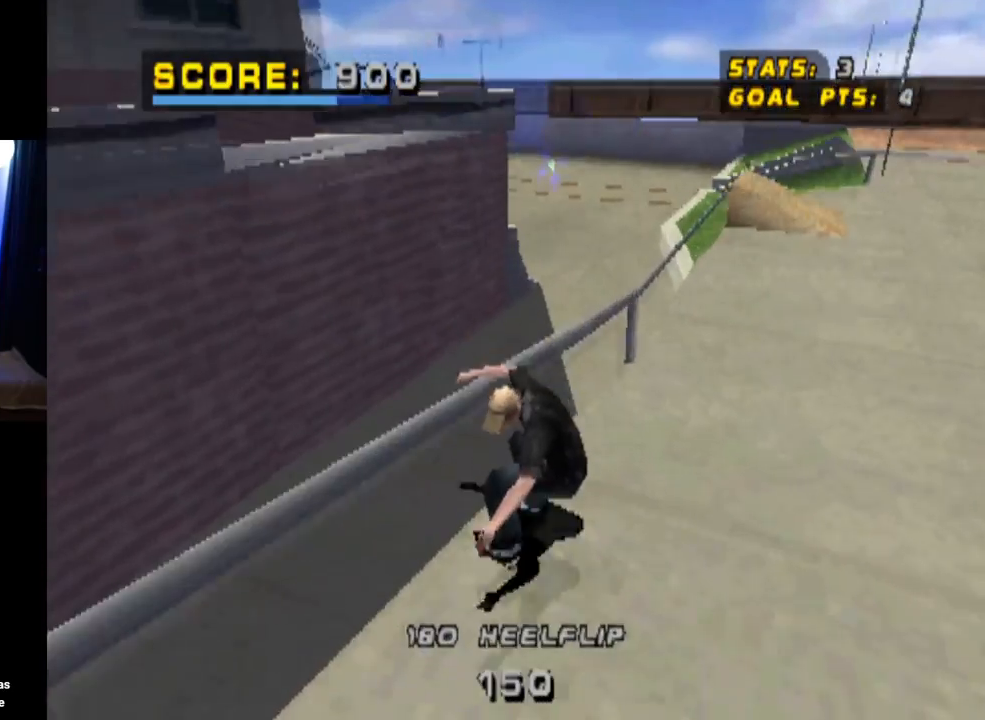
{"buttons": ["CROSS", "L1", "DPAD_UP", "DPAD_LEFT"], "left_stick": "center", "right_stick": "center", "events": [[16, "CROSS", "up"], [16, "TRIANGLE", "down"], [100, "L1", "down"], [217, "CROSS", "down"], [317, "CROSS", "up"], [433, "CROSS", "down"], [467, "TRIANGLE", "up"]]}
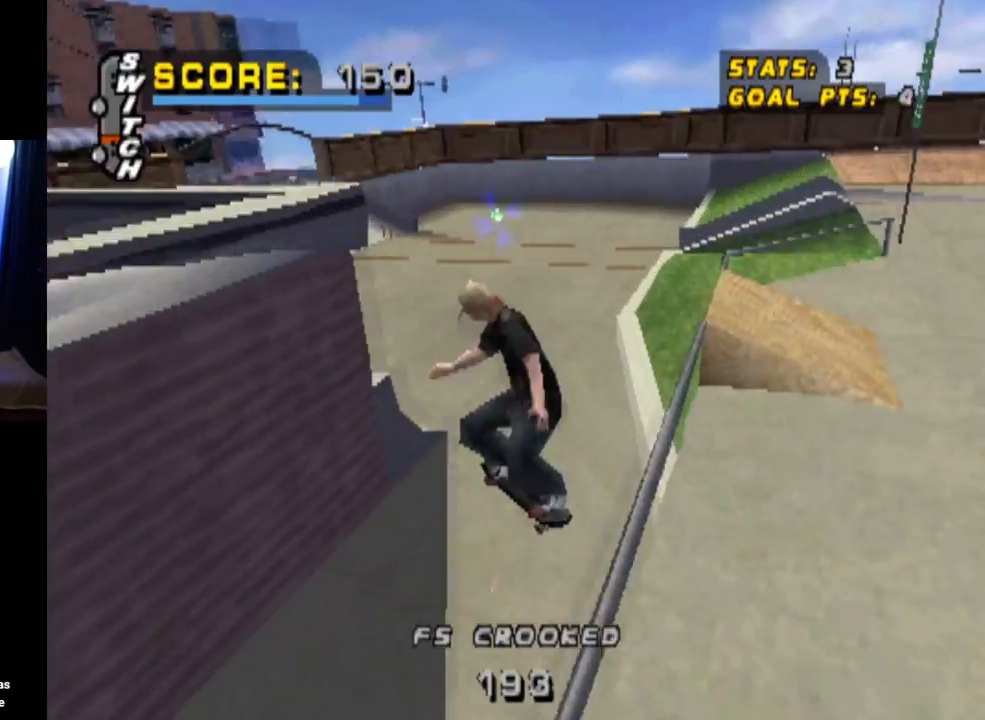
{"buttons": [], "left_stick": "center", "right_stick": "center", "events": [[67, "CROSS", "up"], [267, "DPAD_LEFT", "up"], [300, "DPAD_UP", "up"], [317, "L1", "up"]]}
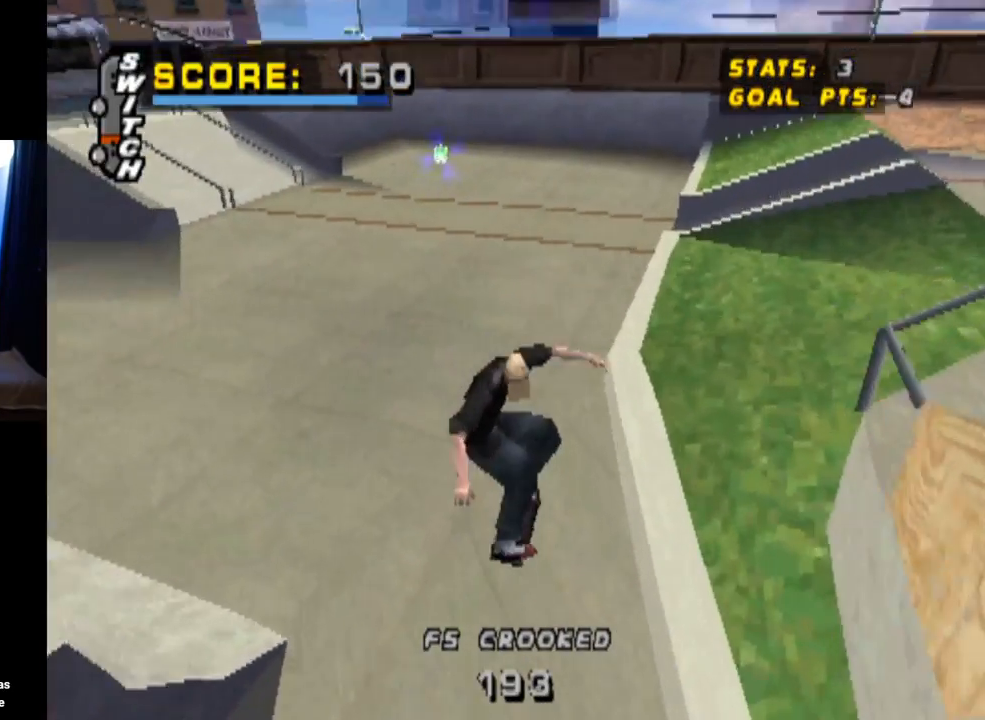
{"buttons": ["DPAD_LEFT"], "left_stick": "center", "right_stick": "center", "events": [[267, "DPAD_LEFT", "down"]]}
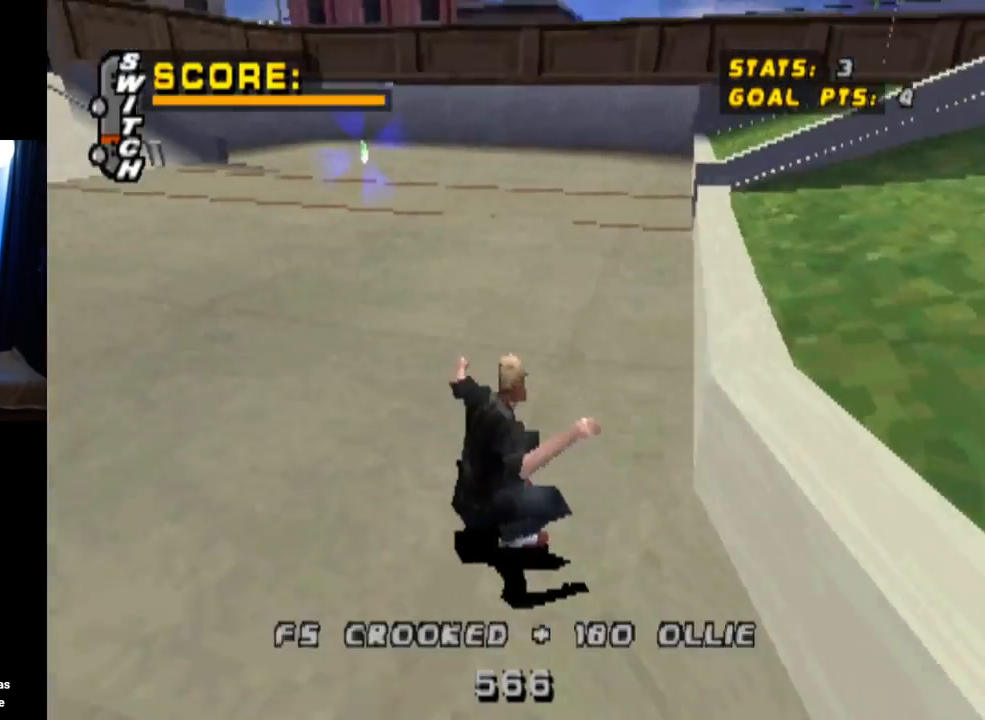
{"buttons": ["DPAD_RIGHT"], "left_stick": "center", "right_stick": "center", "events": [[50, "DPAD_LEFT", "up"], [267, "DPAD_RIGHT", "down"], [301, "DPAD_RIGHT", "up"], [451, "DPAD_RIGHT", "down"]]}
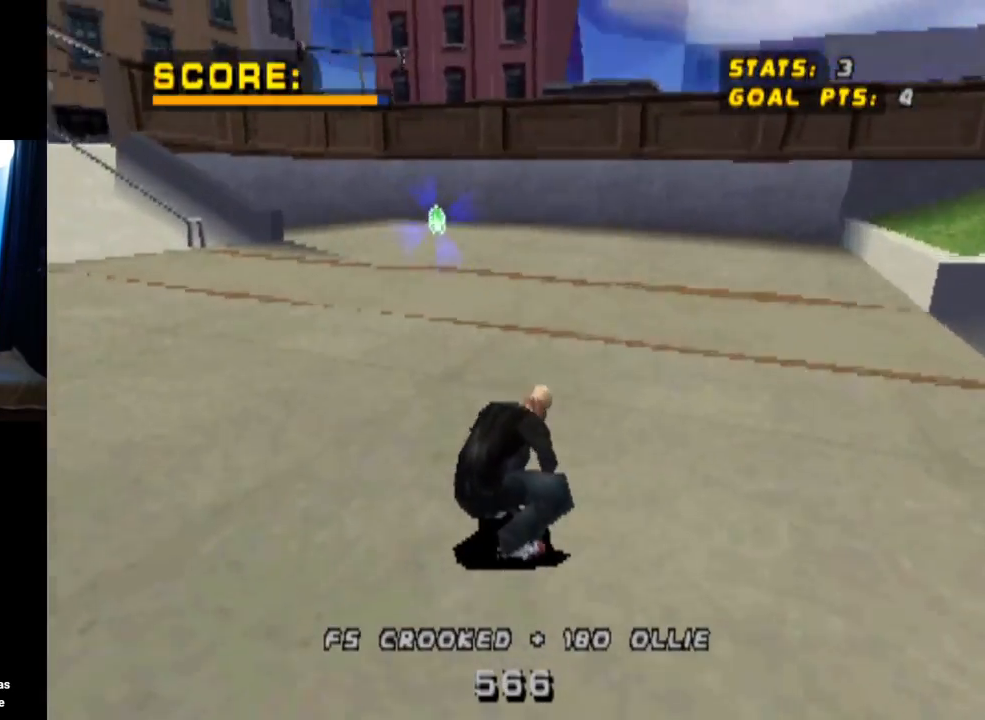
{"buttons": [], "left_stick": "center", "right_stick": "center", "events": [[83, "DPAD_RIGHT", "up"]]}
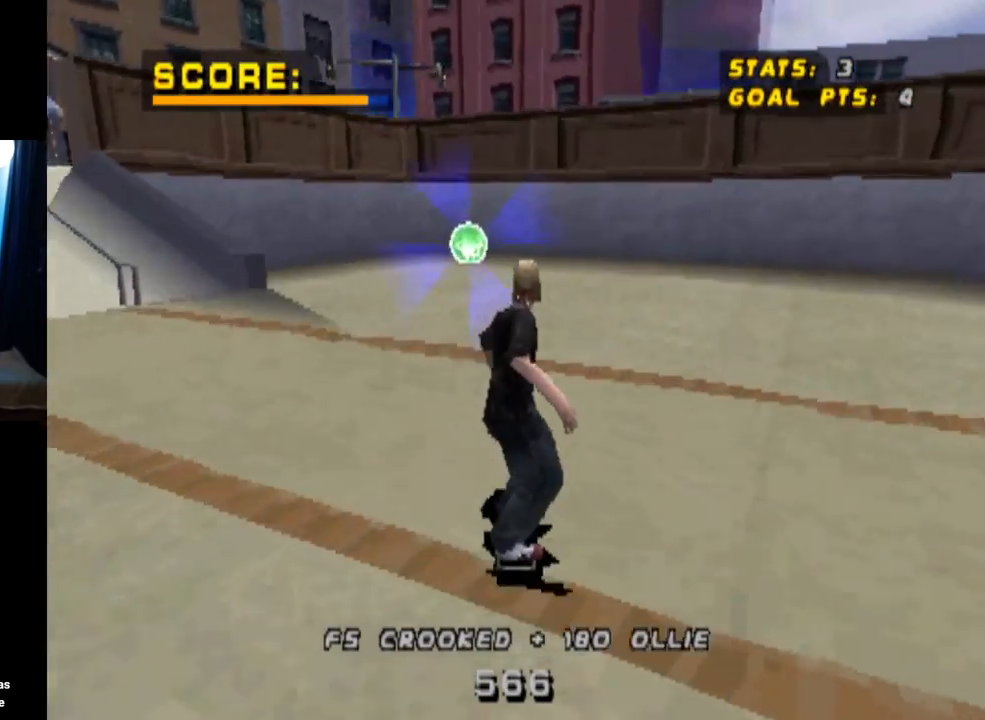
{"buttons": ["DPAD_DOWN"], "left_stick": "center", "right_stick": "center", "events": [[167, "DPAD_LEFT", "down"], [317, "DPAD_DOWN", "down"], [334, "DPAD_LEFT", "up"]]}
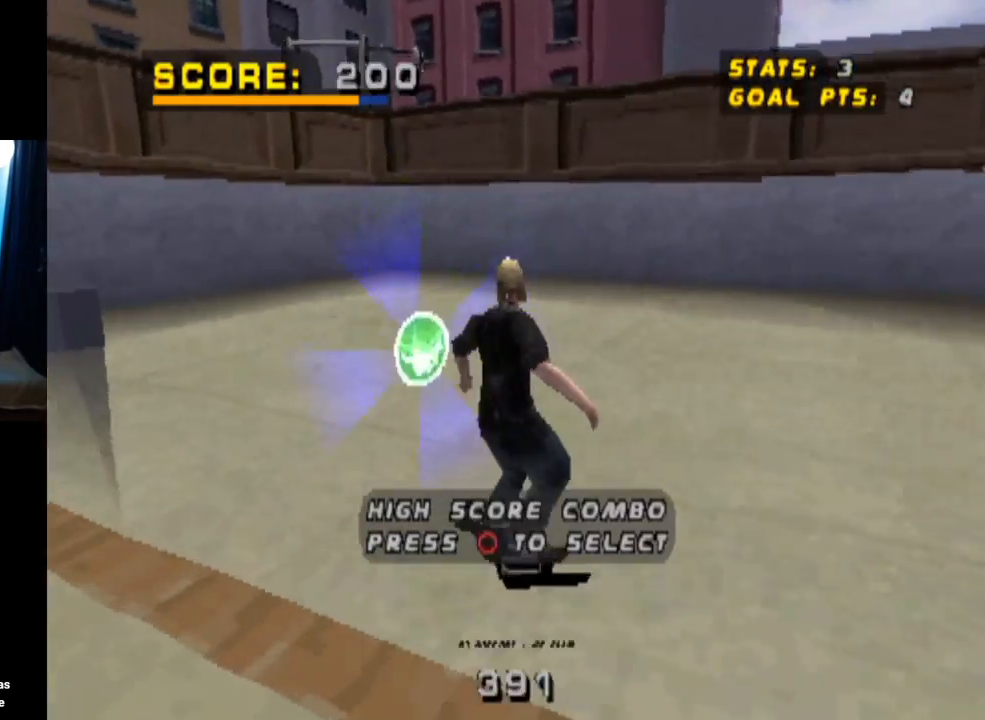
{"buttons": ["DPAD_DOWN"], "left_stick": "center", "right_stick": "center", "events": [[17, "TRIANGLE", "down"], [250, "TRIANGLE", "up"]]}
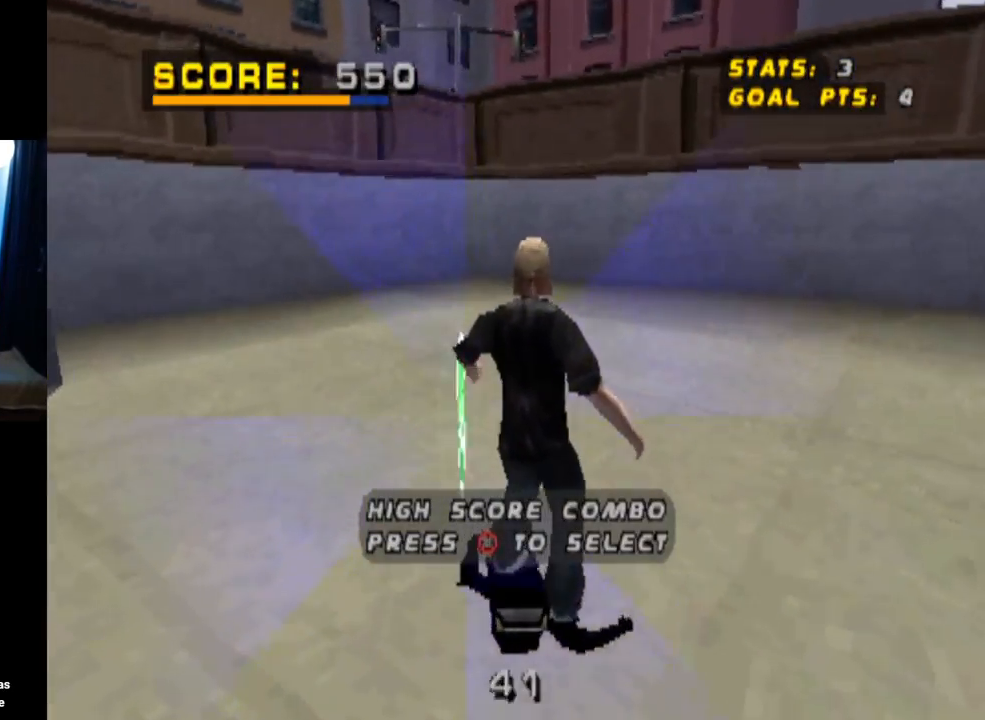
{"buttons": ["CIRCLE", "DPAD_DOWN"], "left_stick": "center", "right_stick": "center", "events": [[401, "CIRCLE", "down"]]}
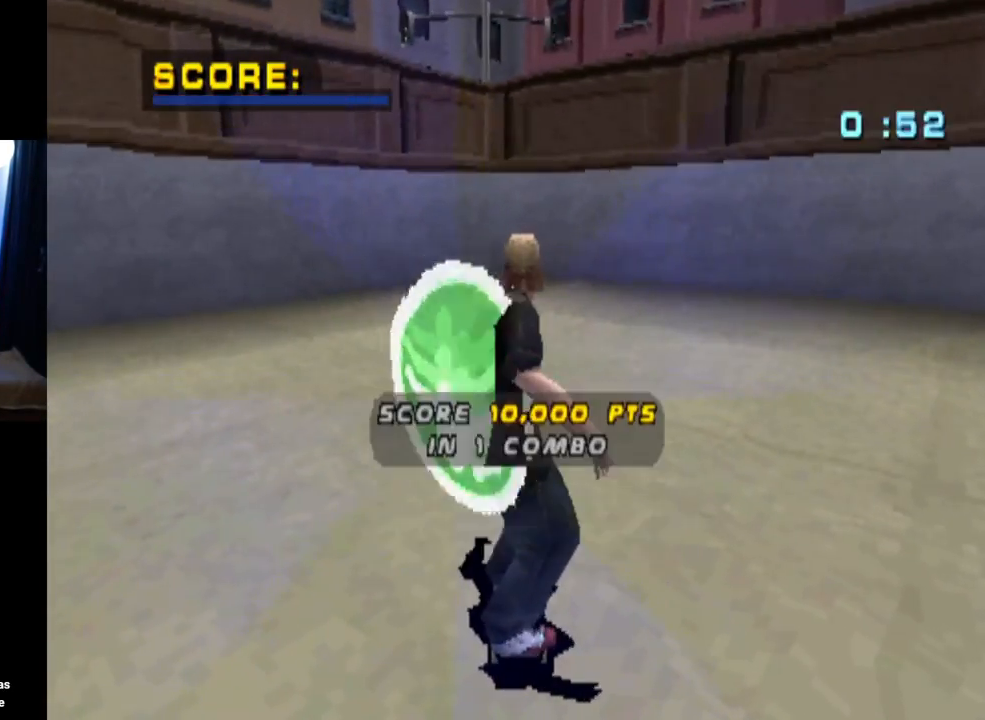
{"buttons": [], "left_stick": "center", "right_stick": "center", "events": [[100, "CIRCLE", "up"], [117, "DPAD_DOWN", "up"]]}
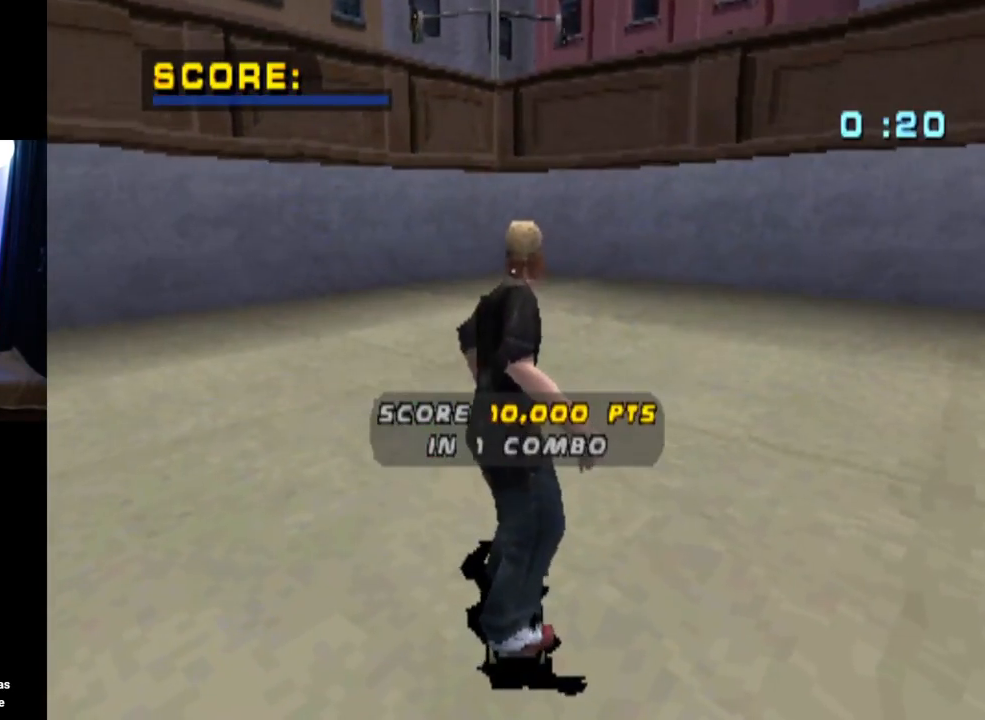
{"buttons": ["CROSS"], "left_stick": "center", "right_stick": "center", "events": [[418, "CROSS", "down"]]}
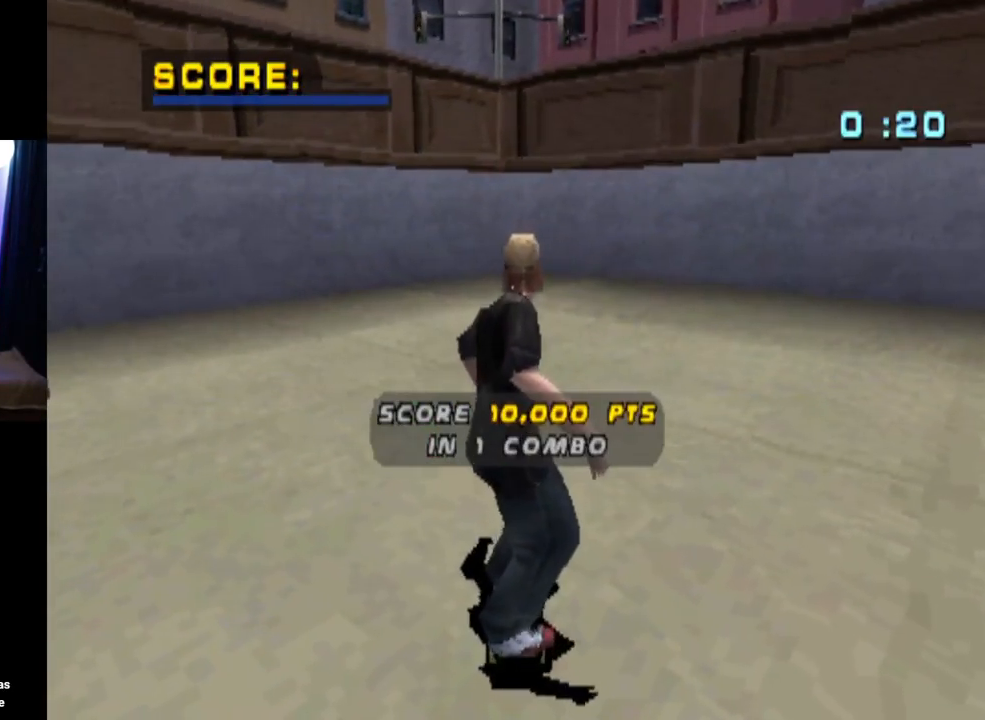
{"buttons": ["CROSS", "DPAD_RIGHT"], "left_stick": "center", "right_stick": "center", "events": [[500, "DPAD_RIGHT", "down"]]}